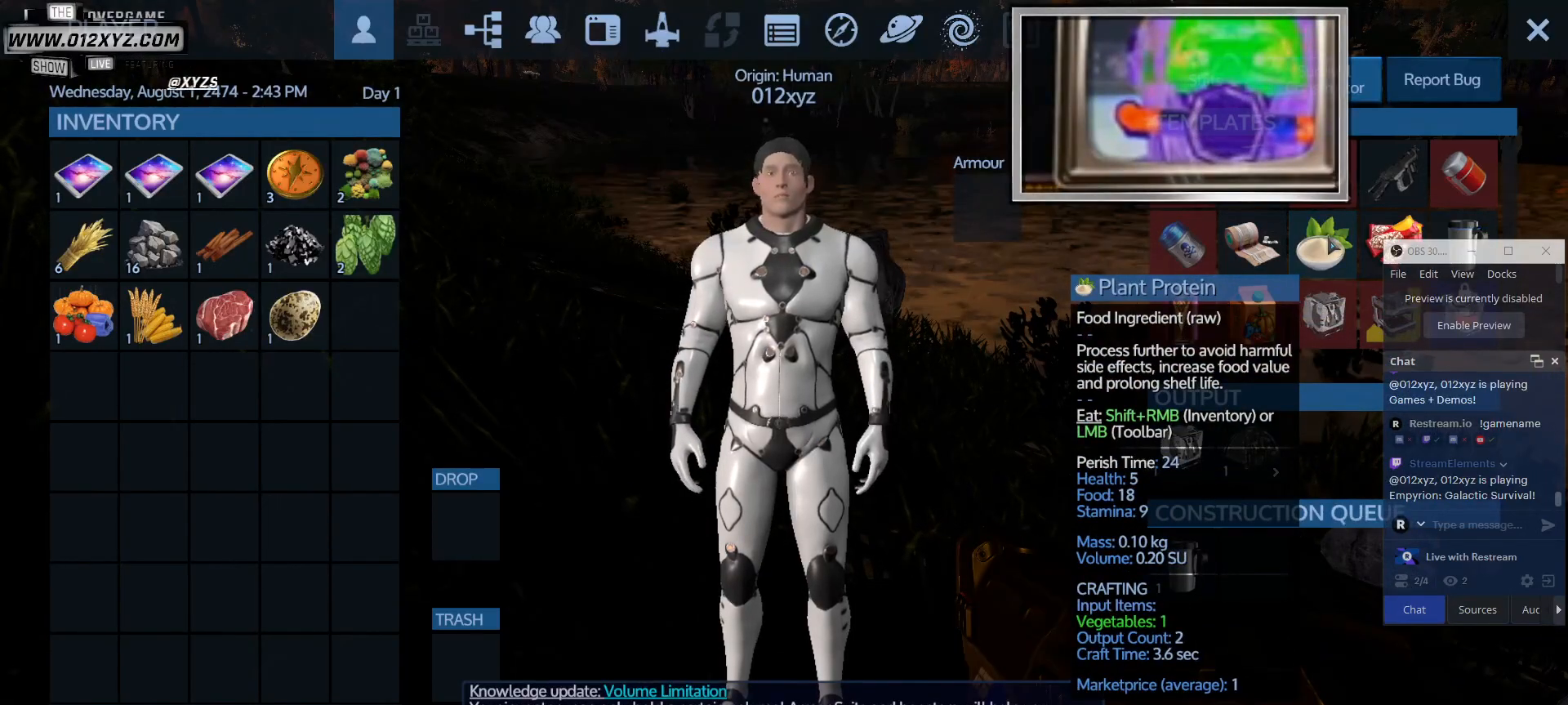
Gameplay with keyboard and mouse; each line is a JSON object with the keys and mouse buttons held at the frame after it. "events" lists presses ("down") and releases ("up") of "1", "2", "3", "4", "5", "a", "alt", "b", "c", "ctrl", "d", "e", "f", "g", "q", "r", "s", "shift", "space", "t", "tab", "v", "w", "x", "z", "mouse_left", "mouse_wheel", "mouse_right", "mouse_mb4" and "mouse_mb5" between this image and that frame as [ms after this image, input, new state], when the widget could be followed in between. "mouse_left", "mouse_wheel", "mouse_right", "mouse_mb4", "mouse_mb5" = the "left", "wheel", "right", "mb4", "mb5" buttons of the "mouse" list. No other keys are recorded. "wheel" means that the mouse wheel is clicked or scrolled. Not read: mouse_move.
{"keys": [], "mouse": [], "events": [[167, "mouse_left", "down"], [300, "mouse_left", "up"]]}
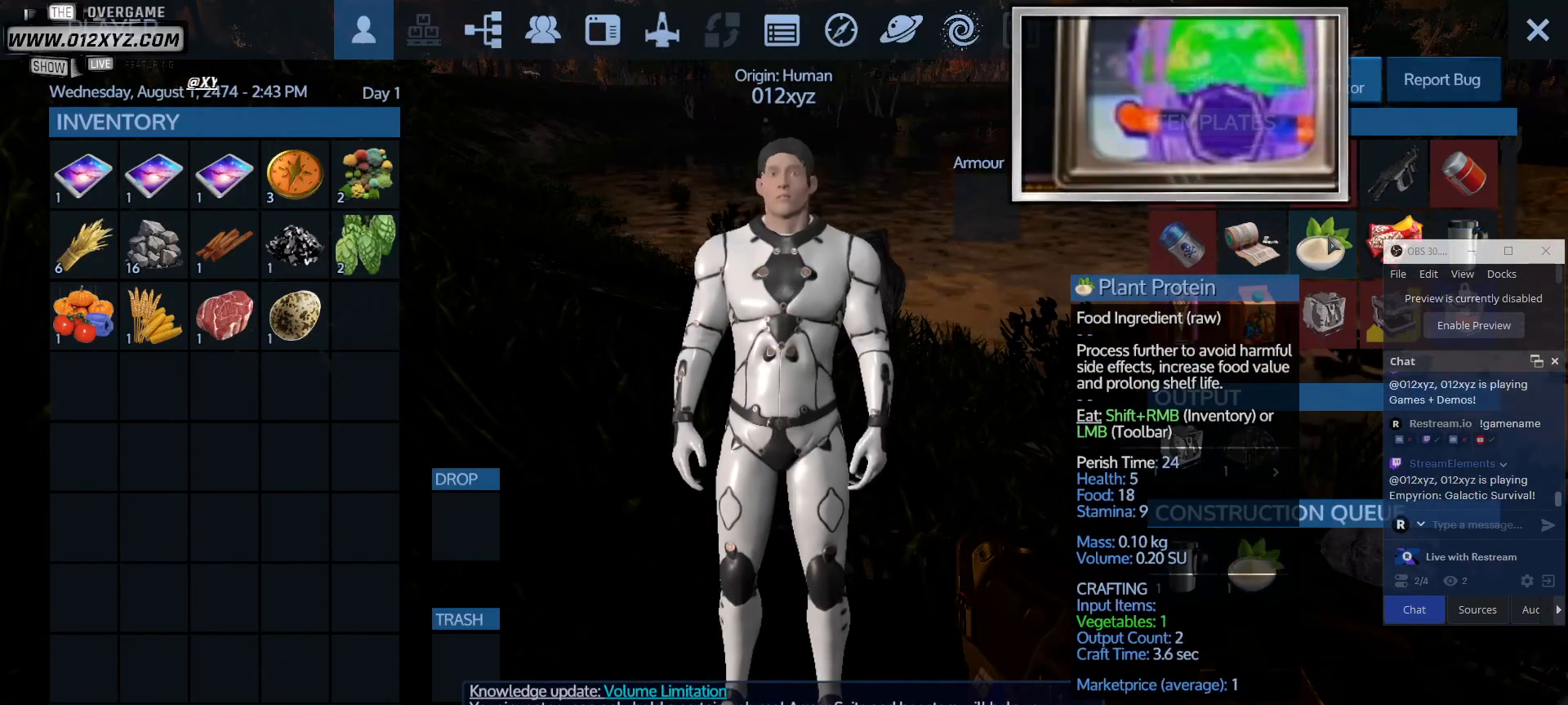
{"keys": [], "mouse": [], "events": []}
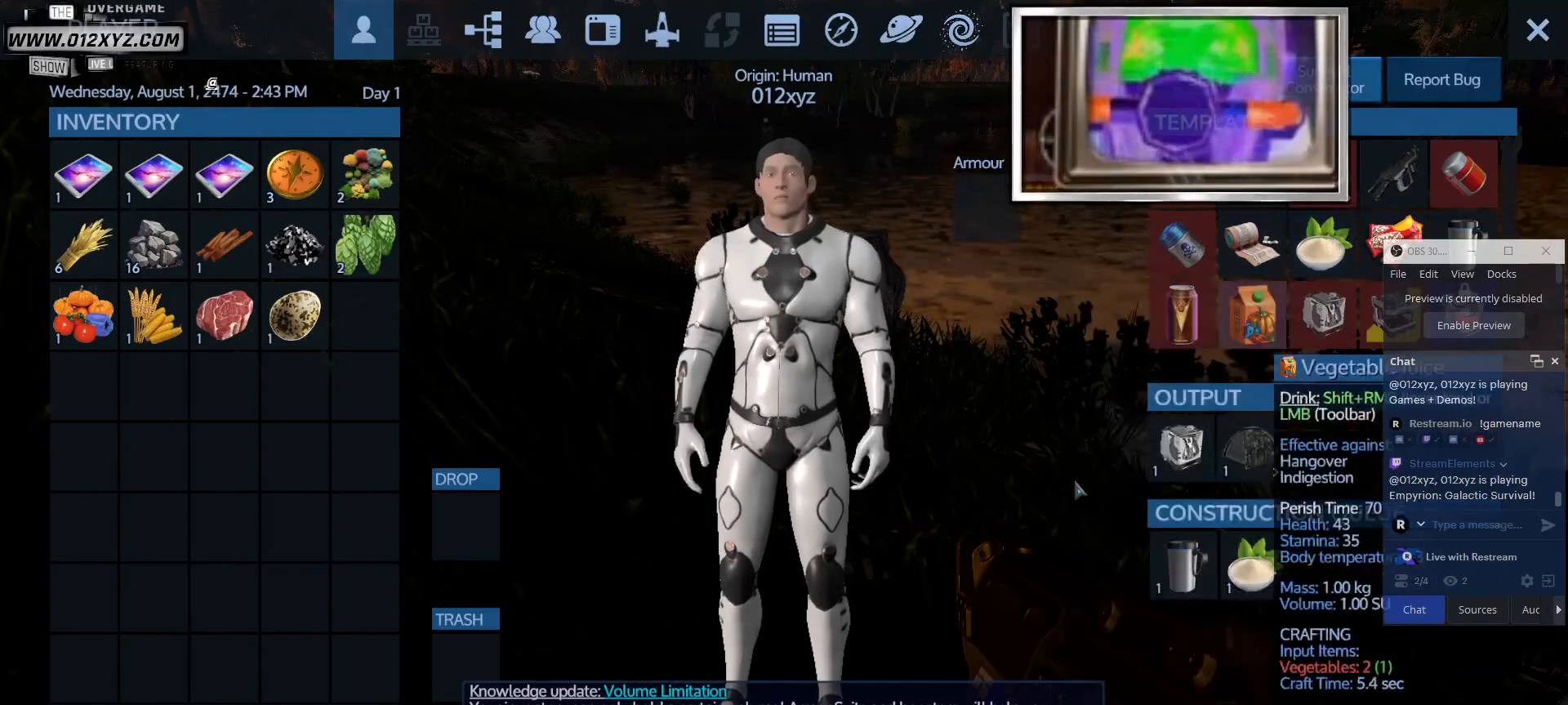
{"keys": [], "mouse": [], "events": []}
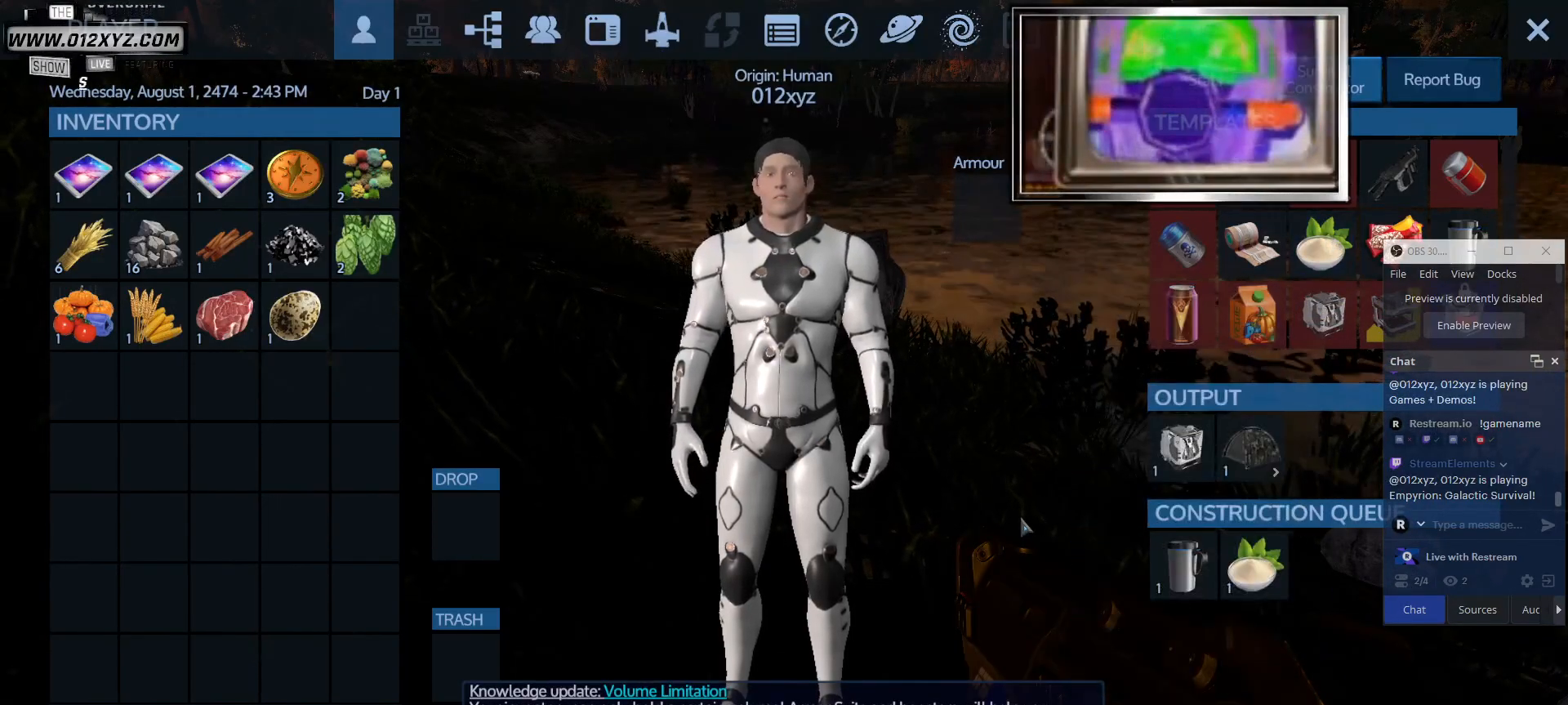
{"keys": [], "mouse": [], "events": []}
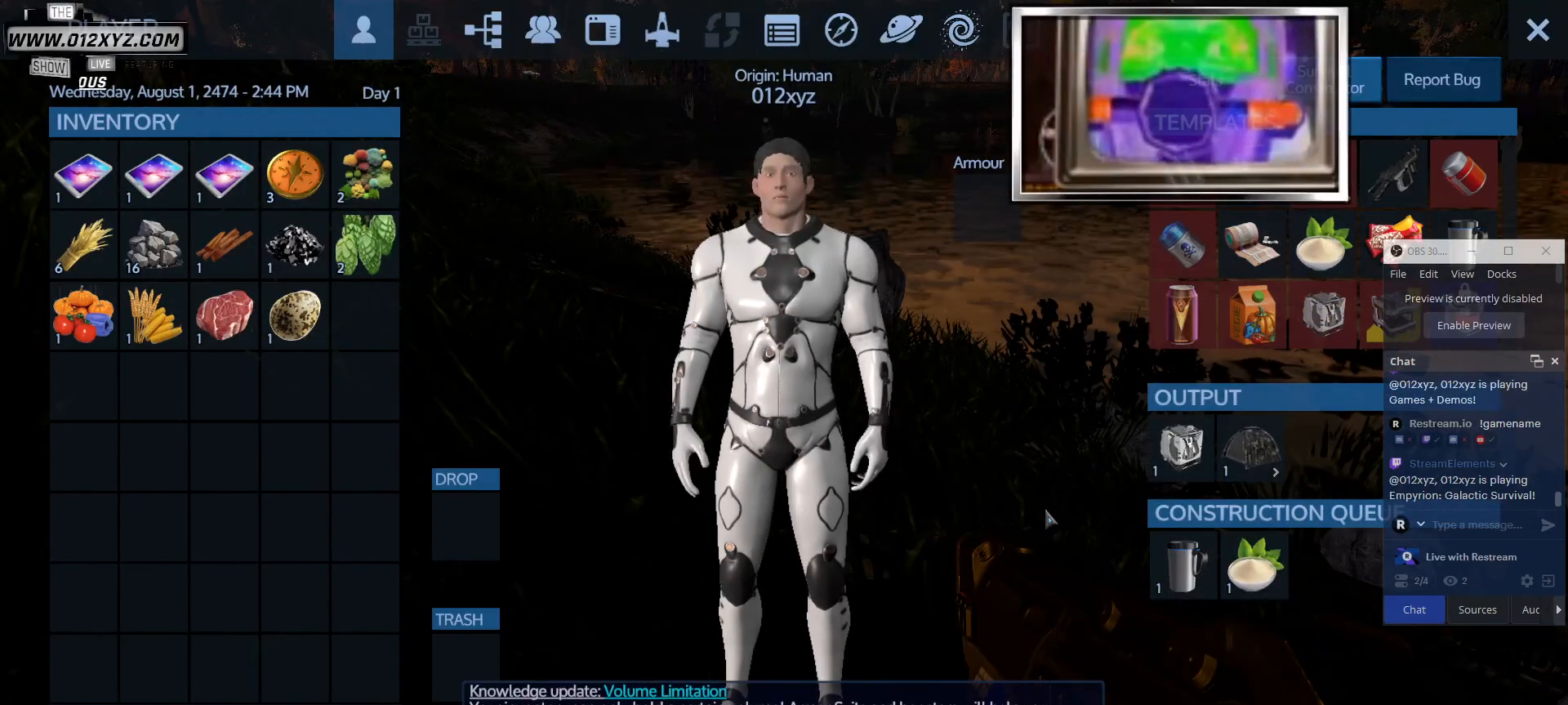
{"keys": [], "mouse": [], "events": []}
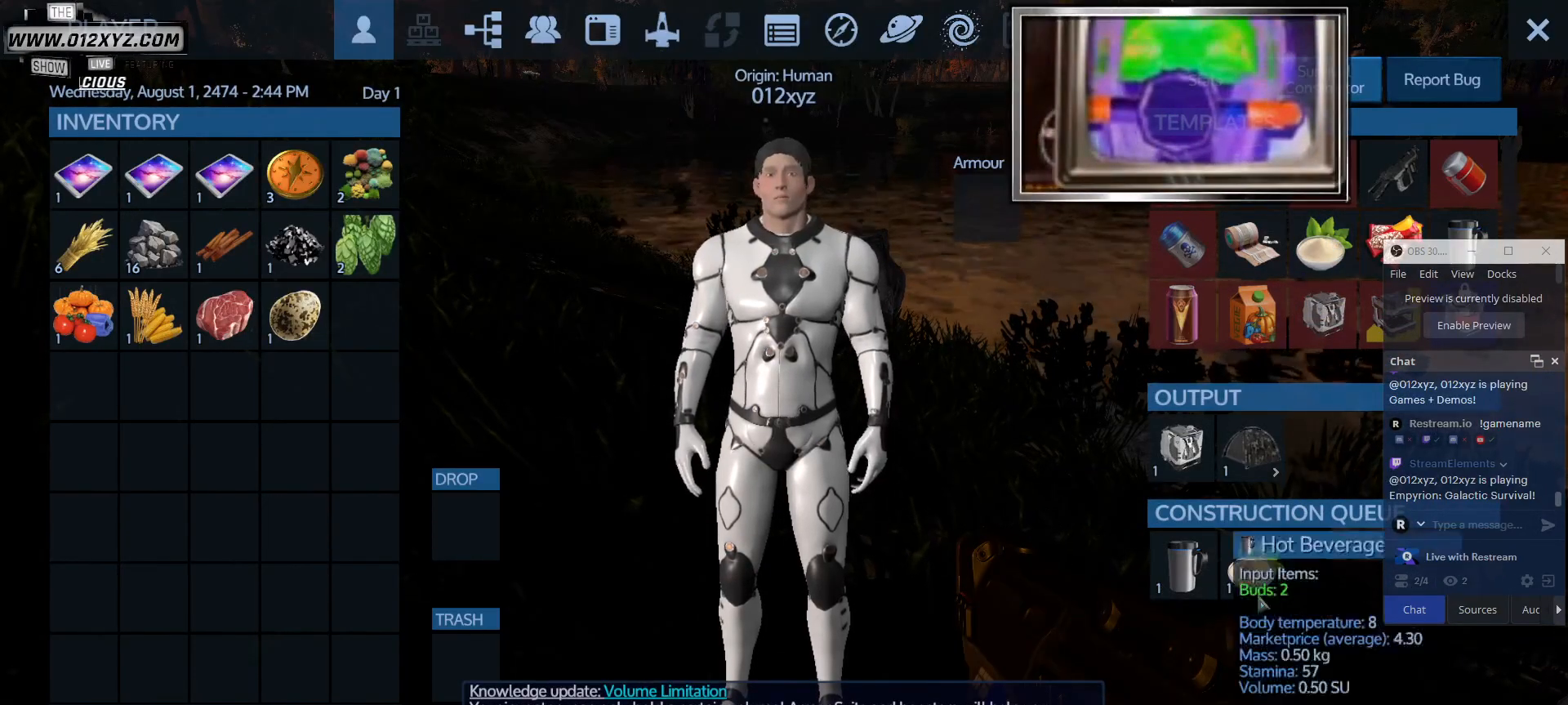
{"keys": [], "mouse": [], "events": []}
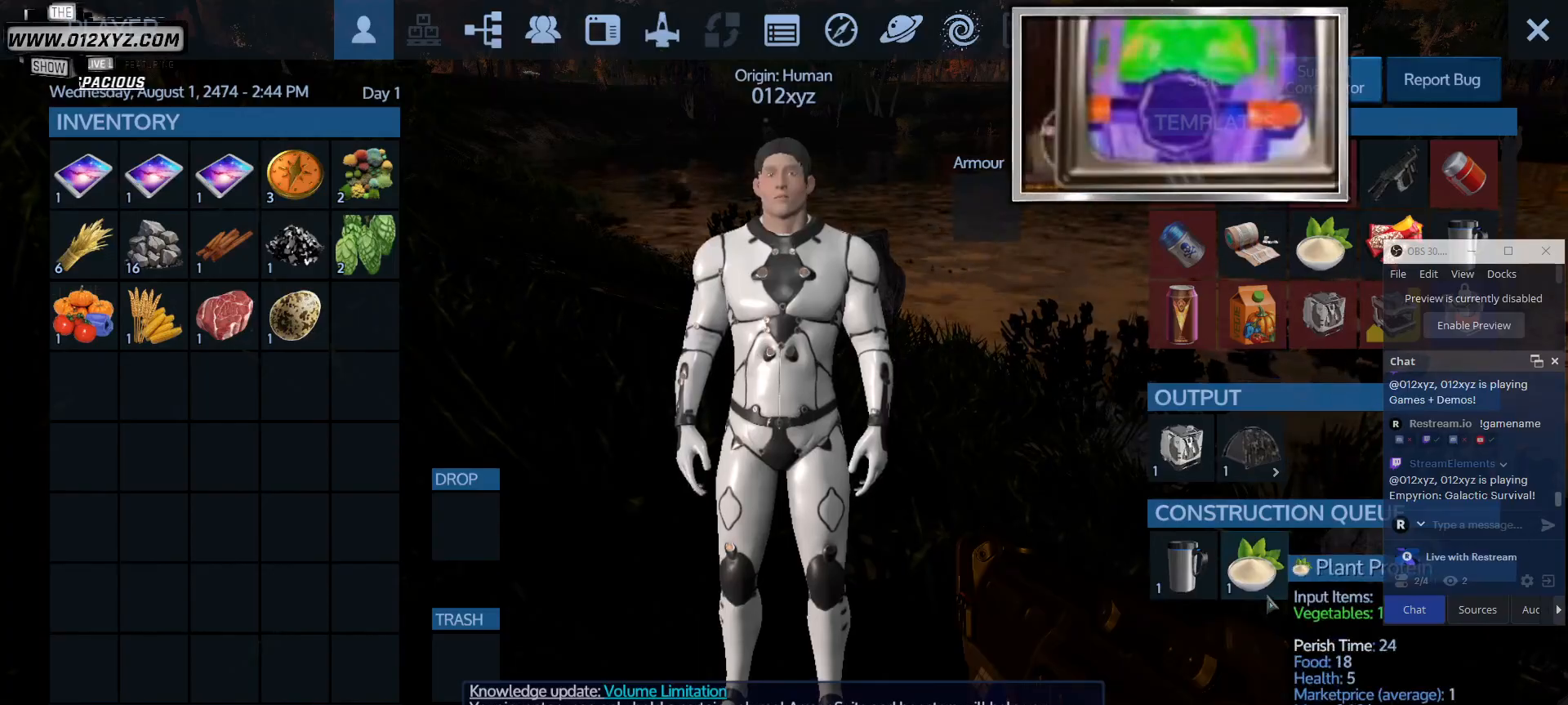
{"keys": [], "mouse": [], "events": []}
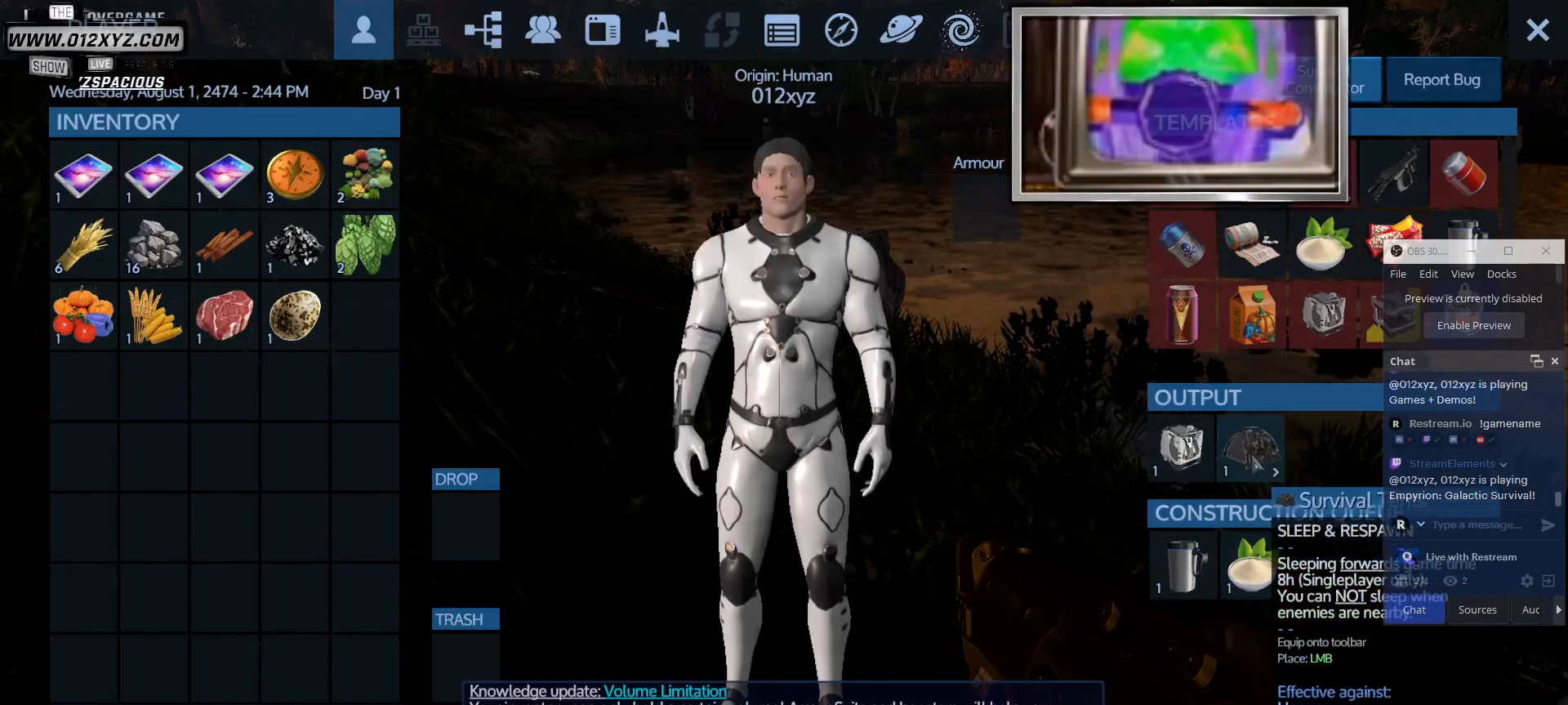
{"keys": [], "mouse": [], "events": []}
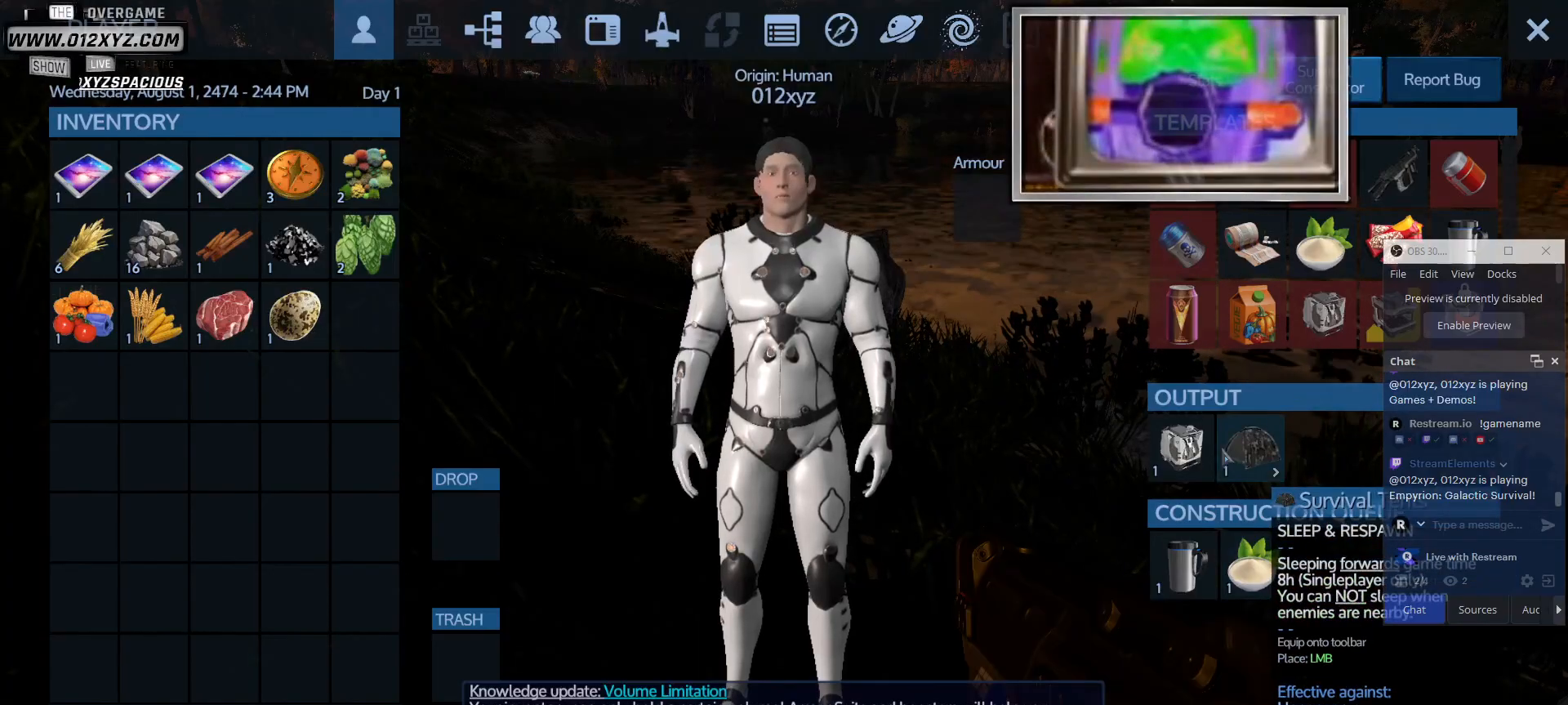
{"keys": [], "mouse": ["left"], "events": [[333, "mouse_left", "down"]]}
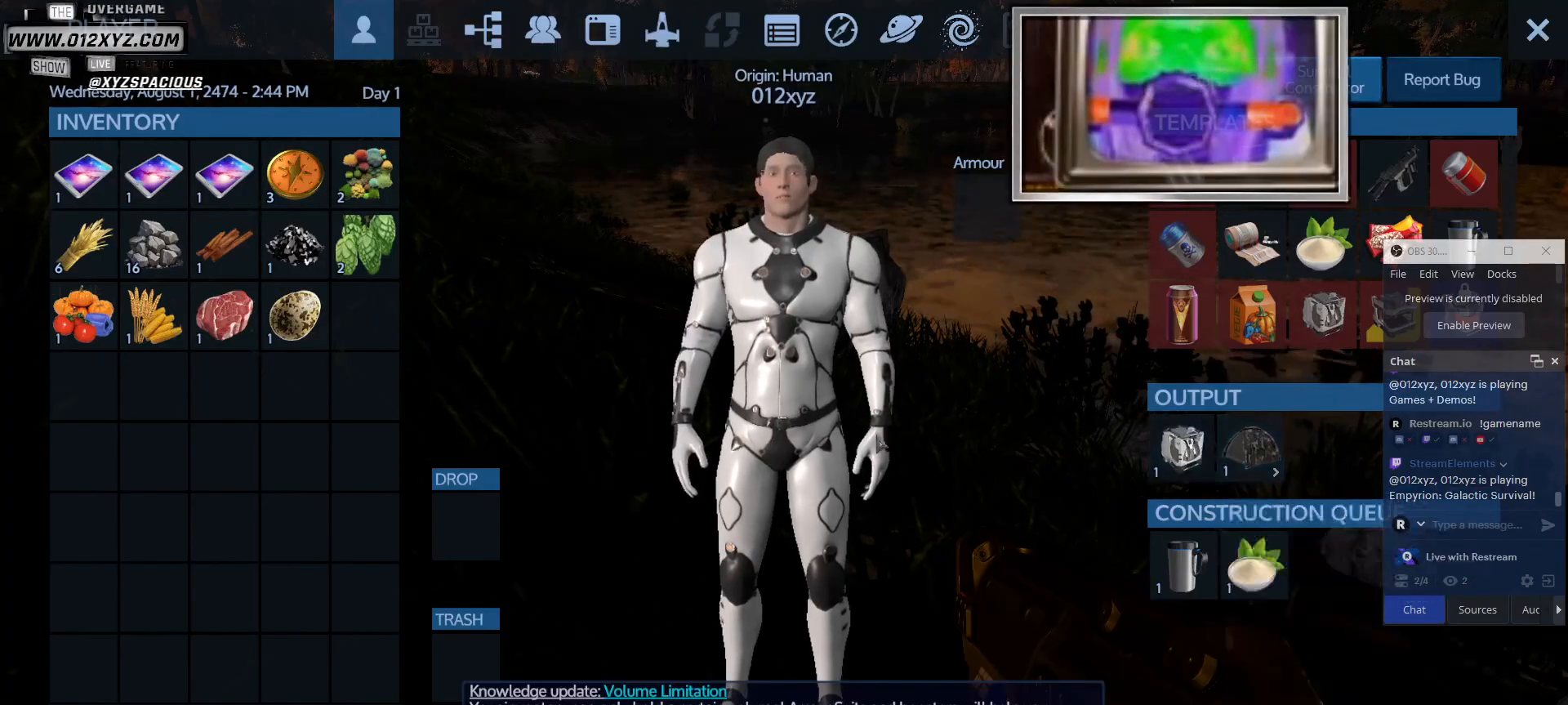
{"keys": [], "mouse": ["left"], "events": []}
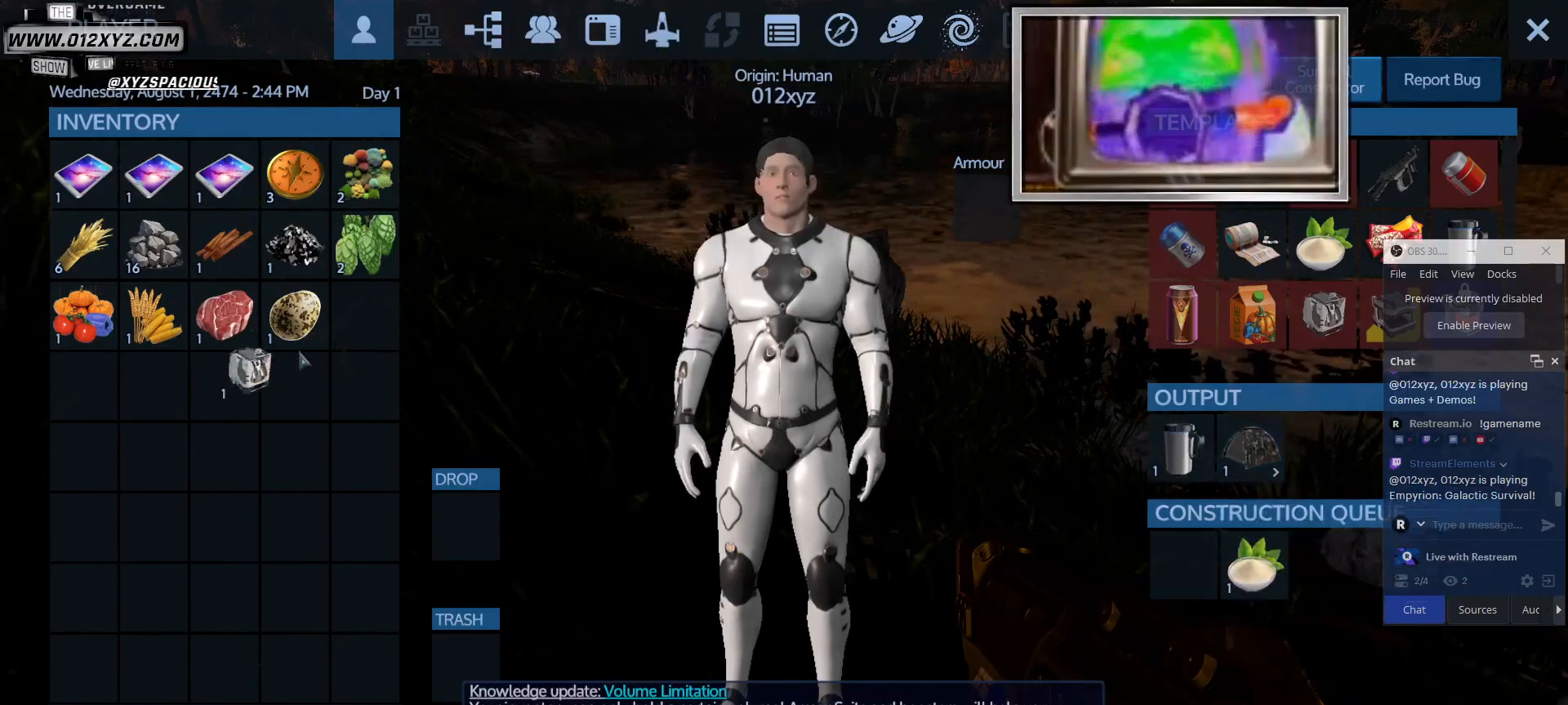
{"keys": [], "mouse": [], "events": [[300, "mouse_left", "up"]]}
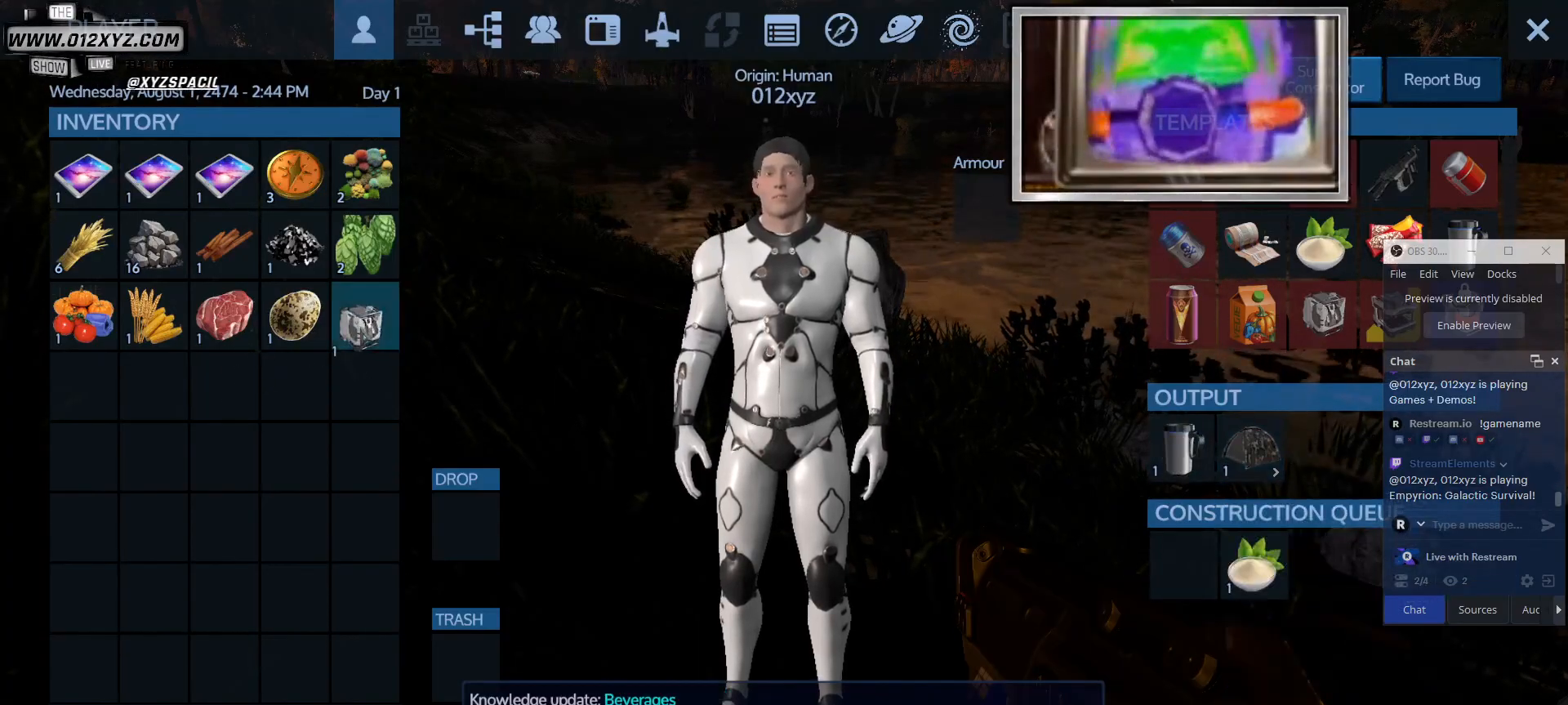
{"keys": [], "mouse": [], "events": [[233, "mouse_left", "down"], [367, "mouse_left", "up"]]}
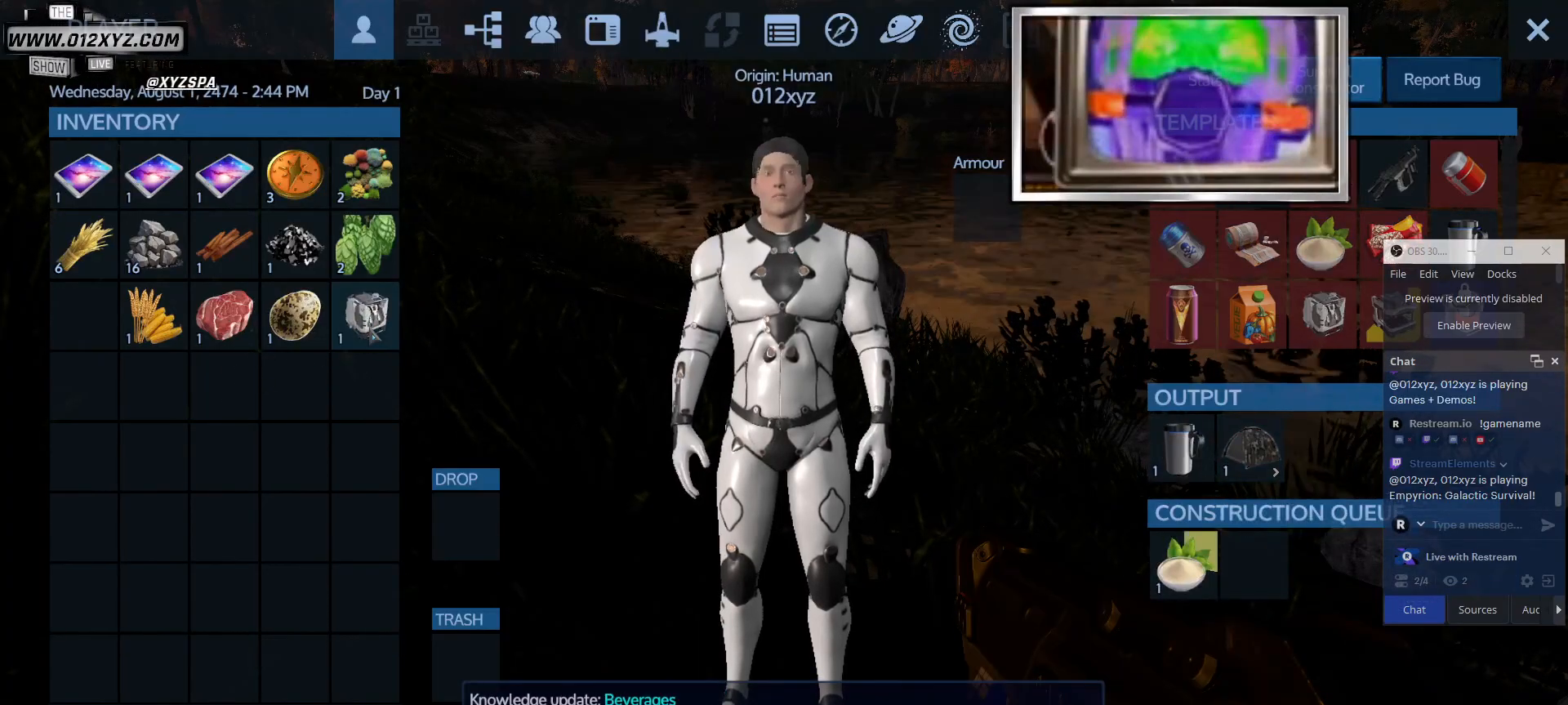
{"keys": [], "mouse": [], "events": []}
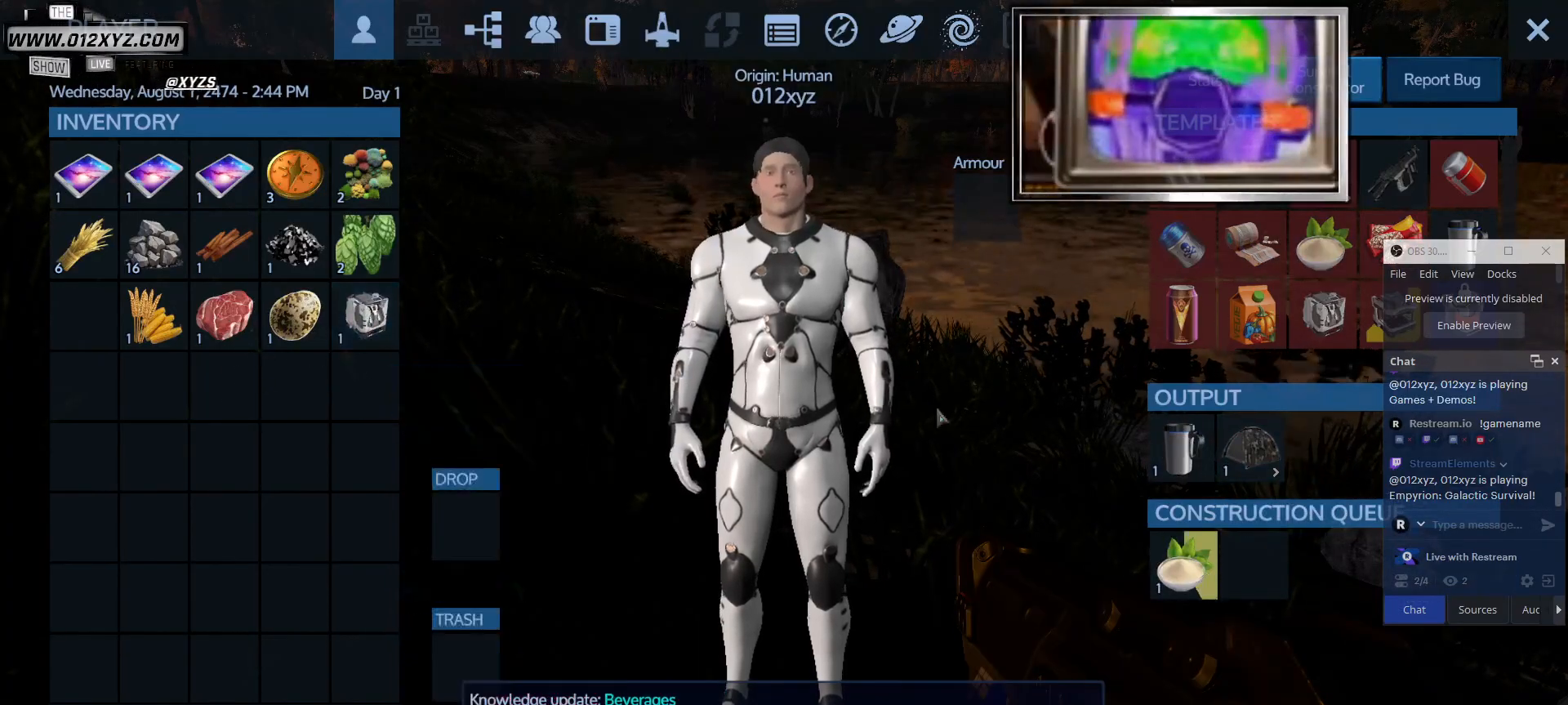
{"keys": [], "mouse": [], "events": []}
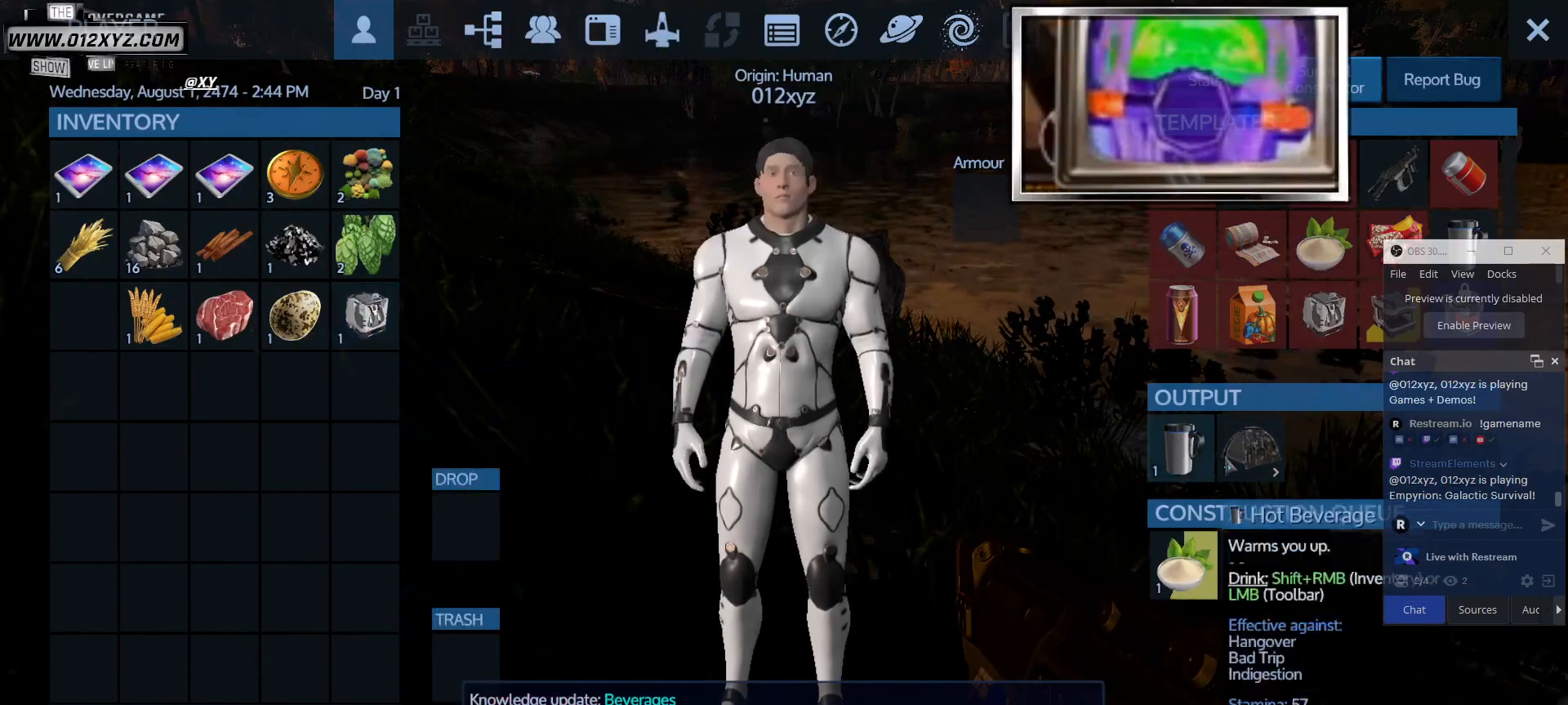
{"keys": [], "mouse": [], "events": []}
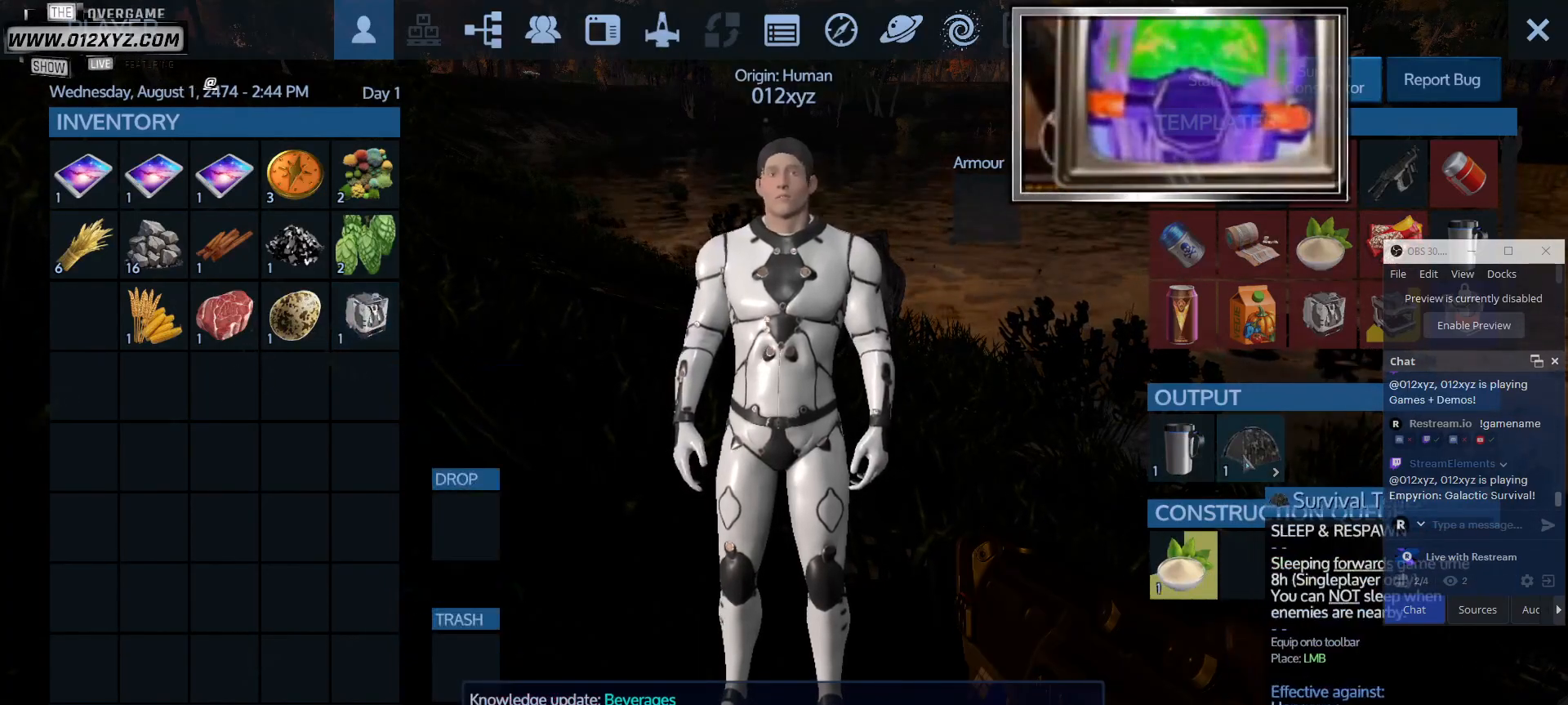
{"keys": [], "mouse": ["left"], "events": [[200, "mouse_left", "down"]]}
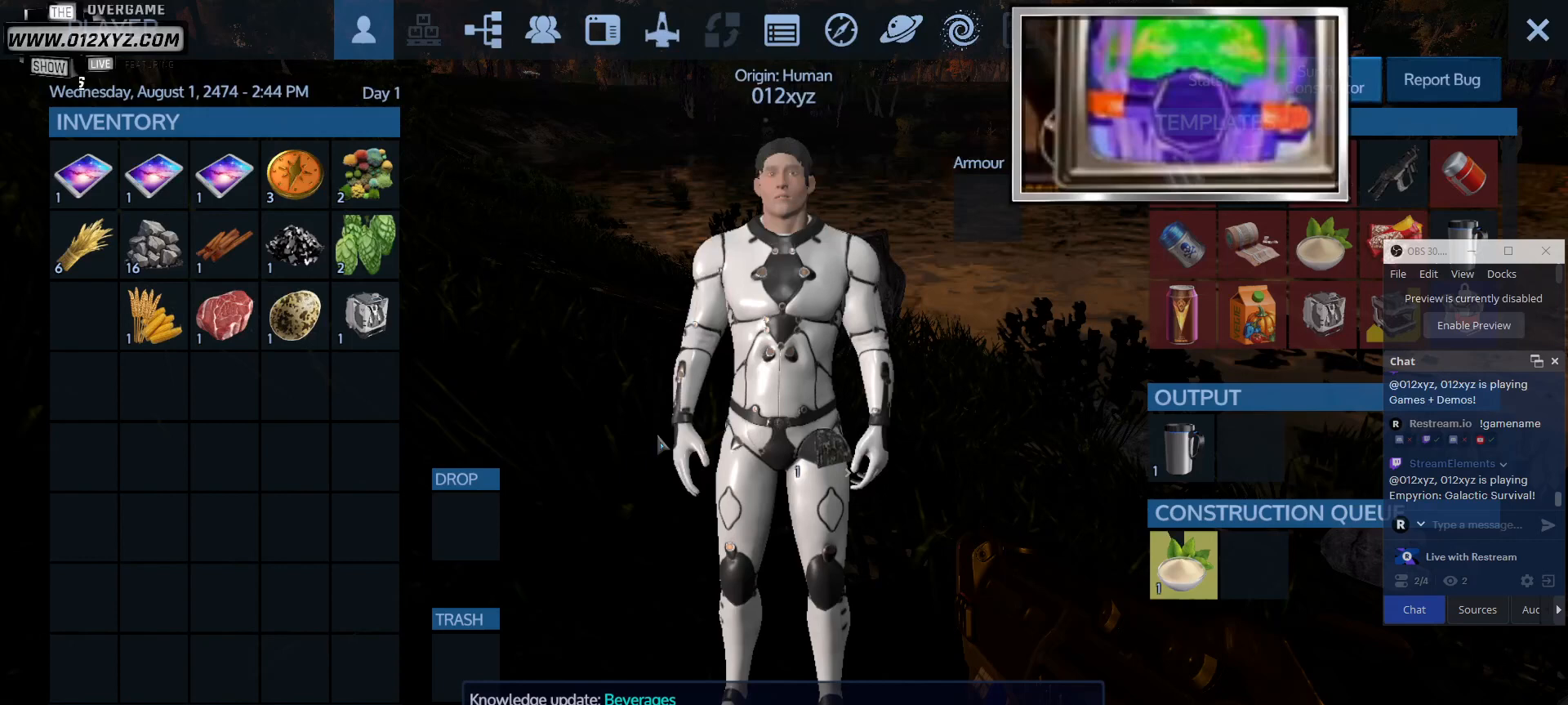
{"keys": [], "mouse": ["left"], "events": []}
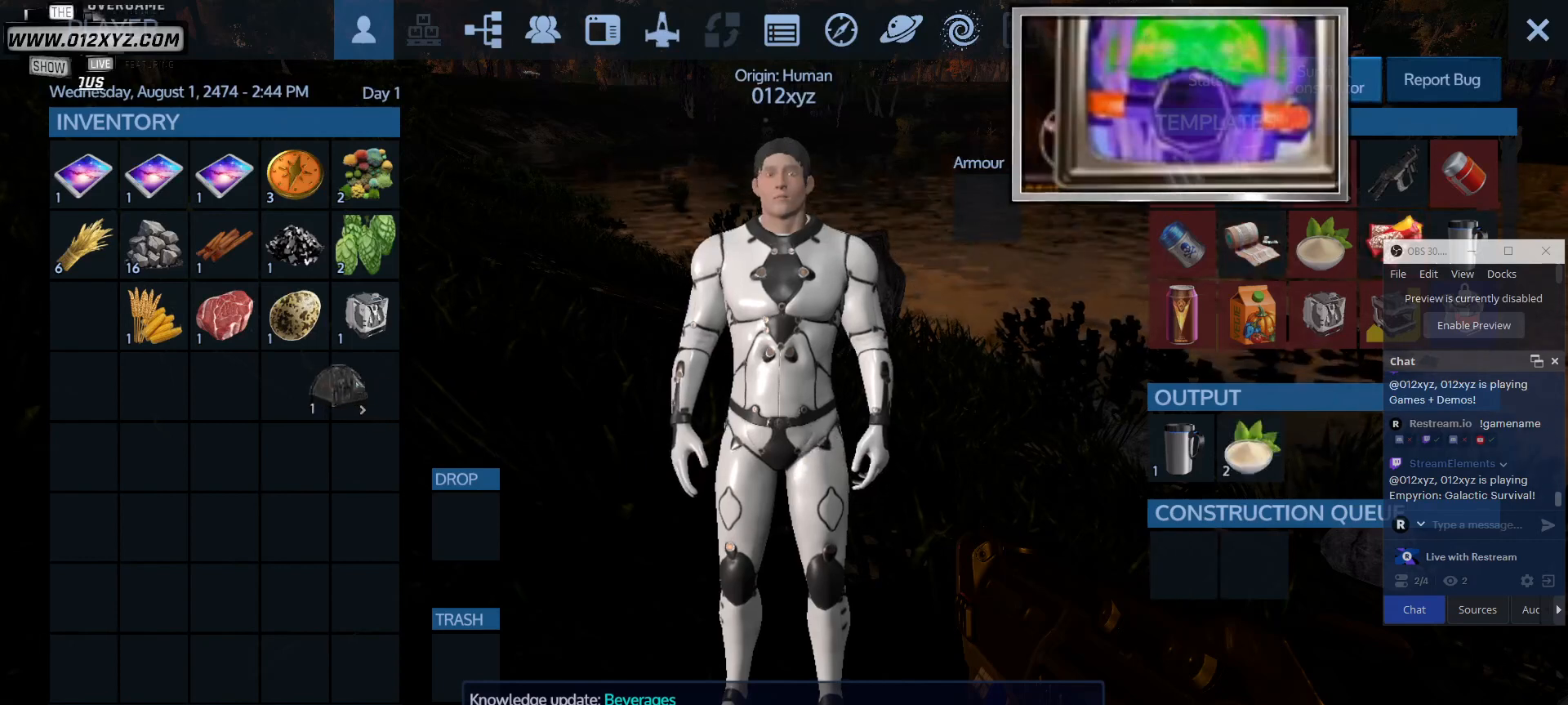
{"keys": [], "mouse": [], "events": [[133, "mouse_left", "up"]]}
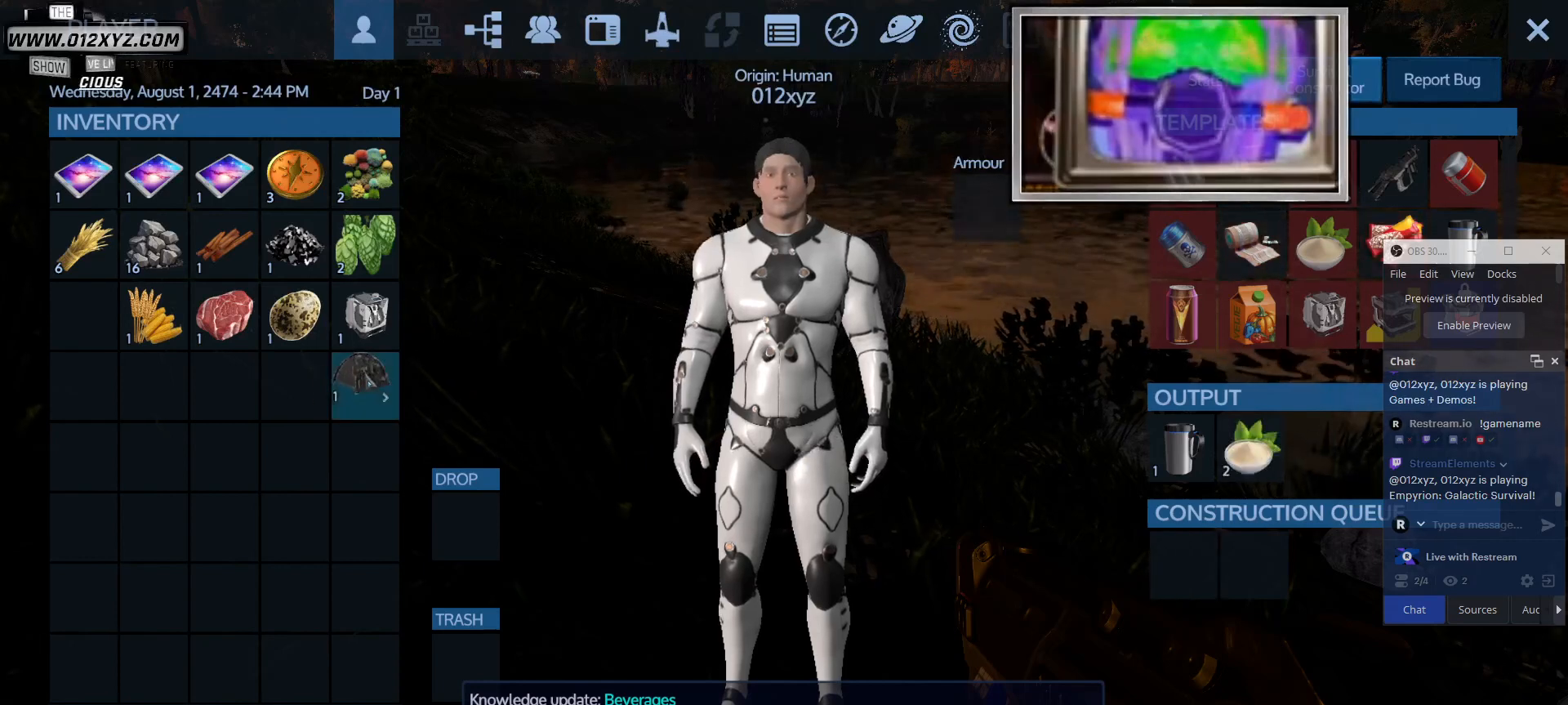
{"keys": [], "mouse": [], "events": [[333, "mouse_left", "down"], [467, "mouse_left", "up"]]}
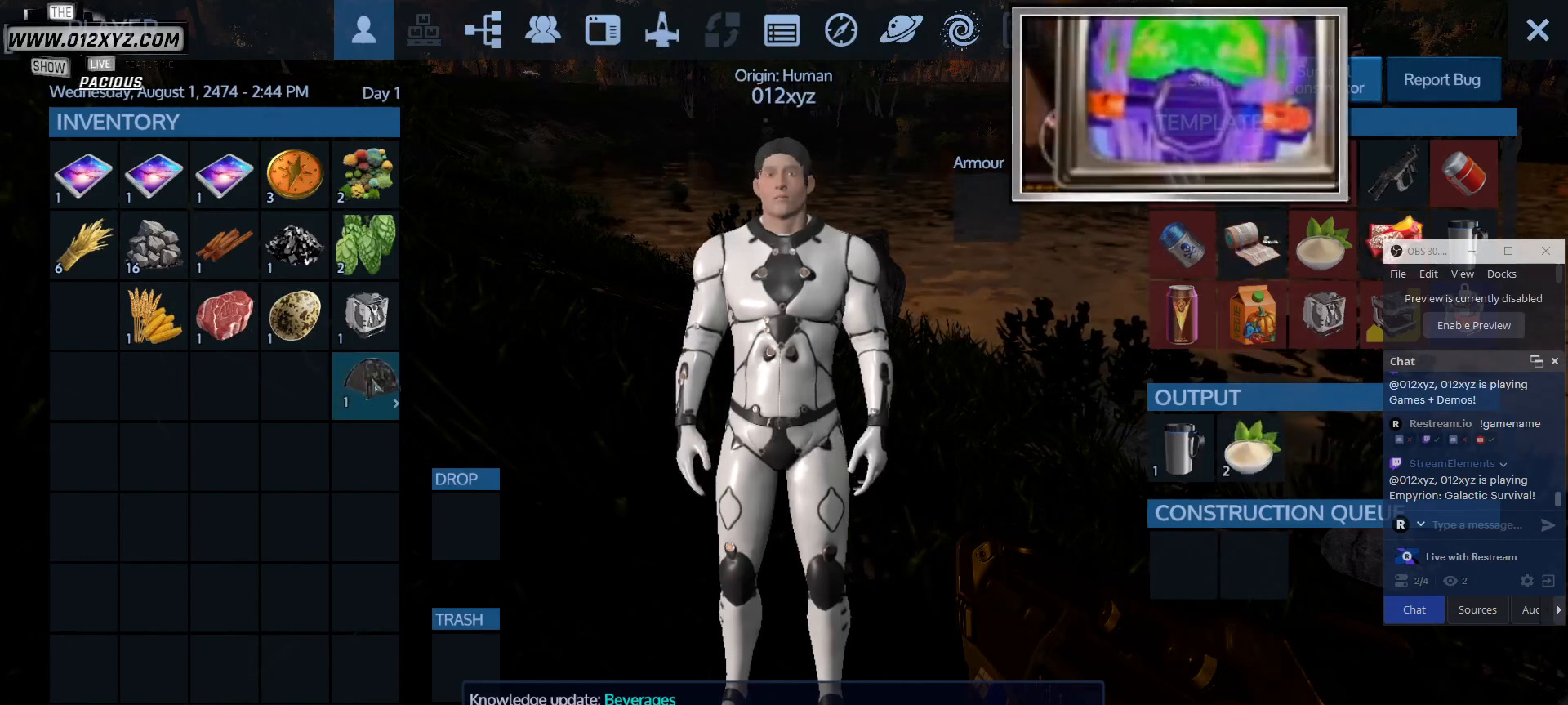
{"keys": [], "mouse": [], "events": []}